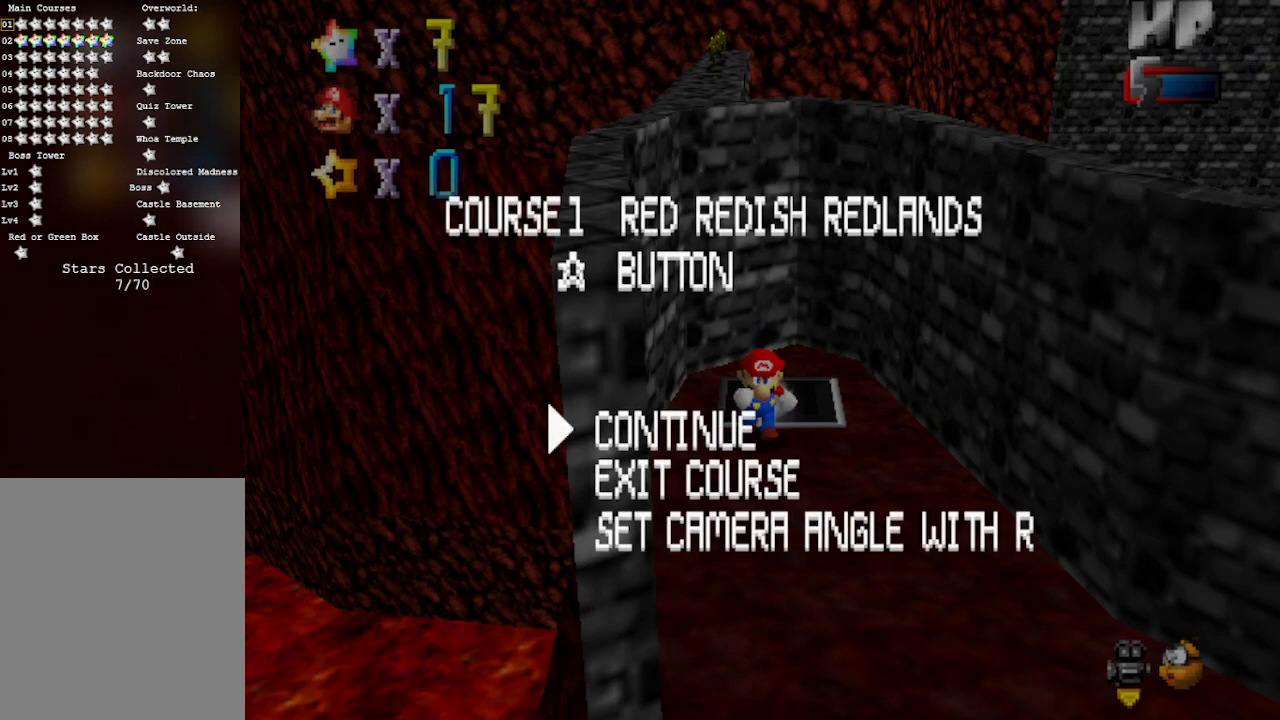
Gameplay with a controller (Nintendo layout); each line is a JSON object with the inputs held at the frame after it (dt_ms = milliseconds from this image to that frame). "events" lists button and stick changes between this image and that frame as [ms after this image, input, new state], when the widget could be followed in between. Not read: L1 L3 R1 R3.
{"dt_ms": 500, "buttons": [], "left_stick": "center", "events": []}
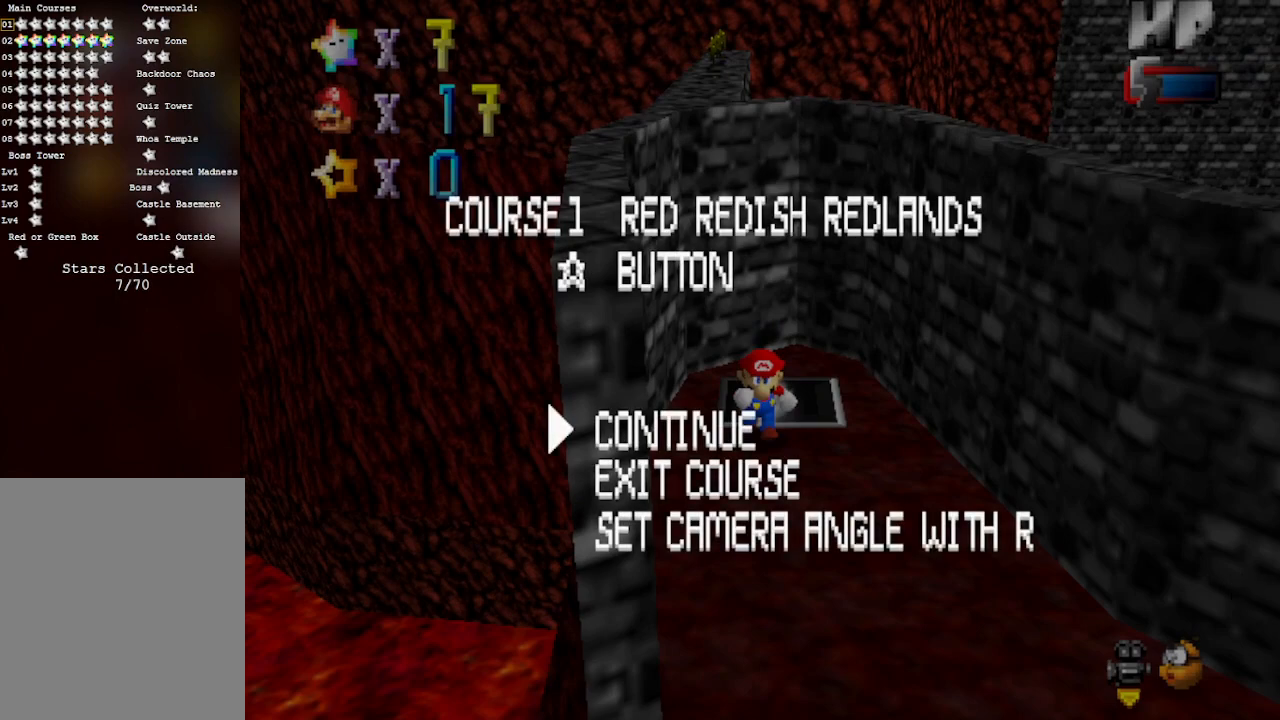
{"dt_ms": 500, "buttons": [], "left_stick": "center", "events": []}
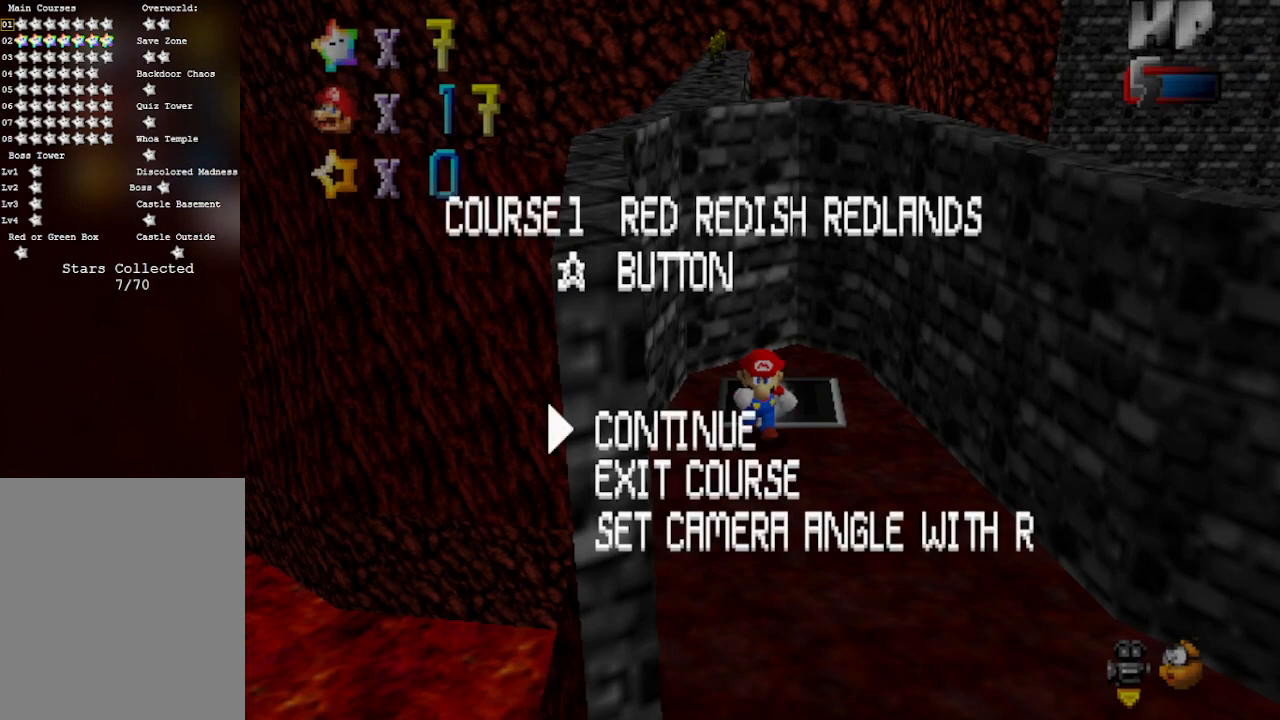
{"dt_ms": 1000, "buttons": [], "left_stick": "down"}
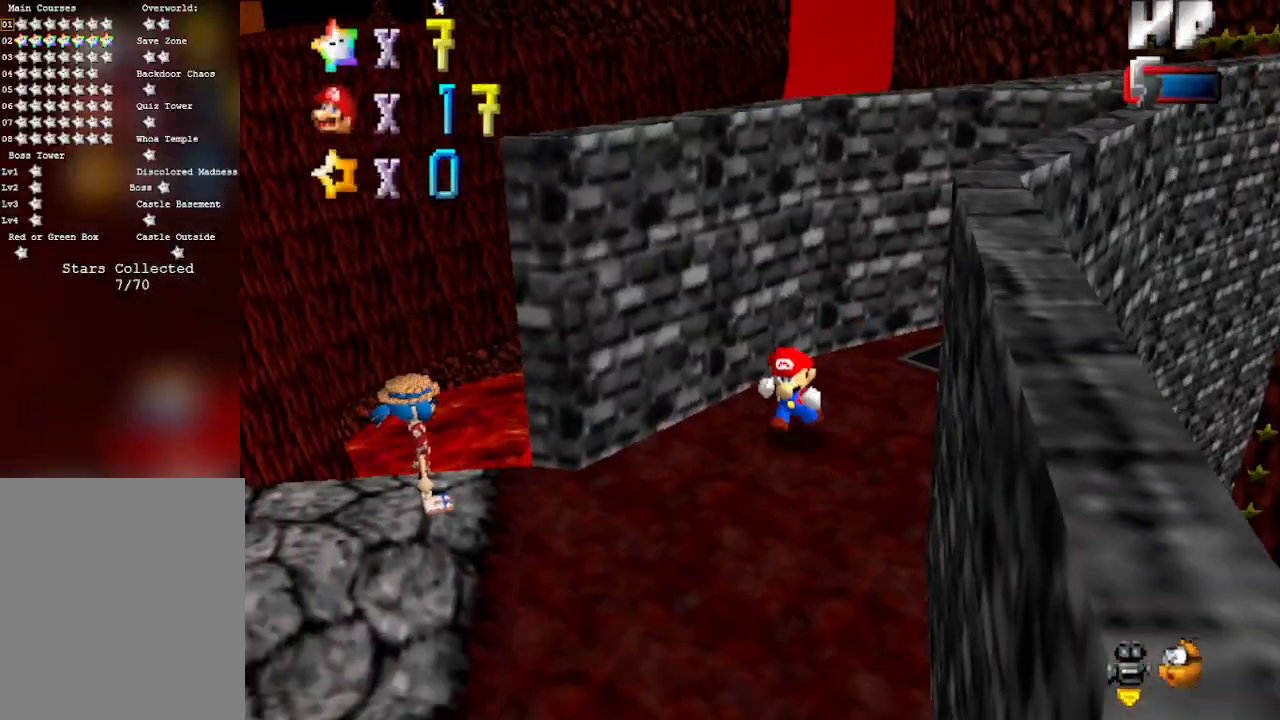
{"dt_ms": 500, "buttons": [], "left_stick": "down-left", "events": [[17, "left_stick", "down-left"], [183, "C_RIGHT", "down"], [467, "C_RIGHT", "up"]]}
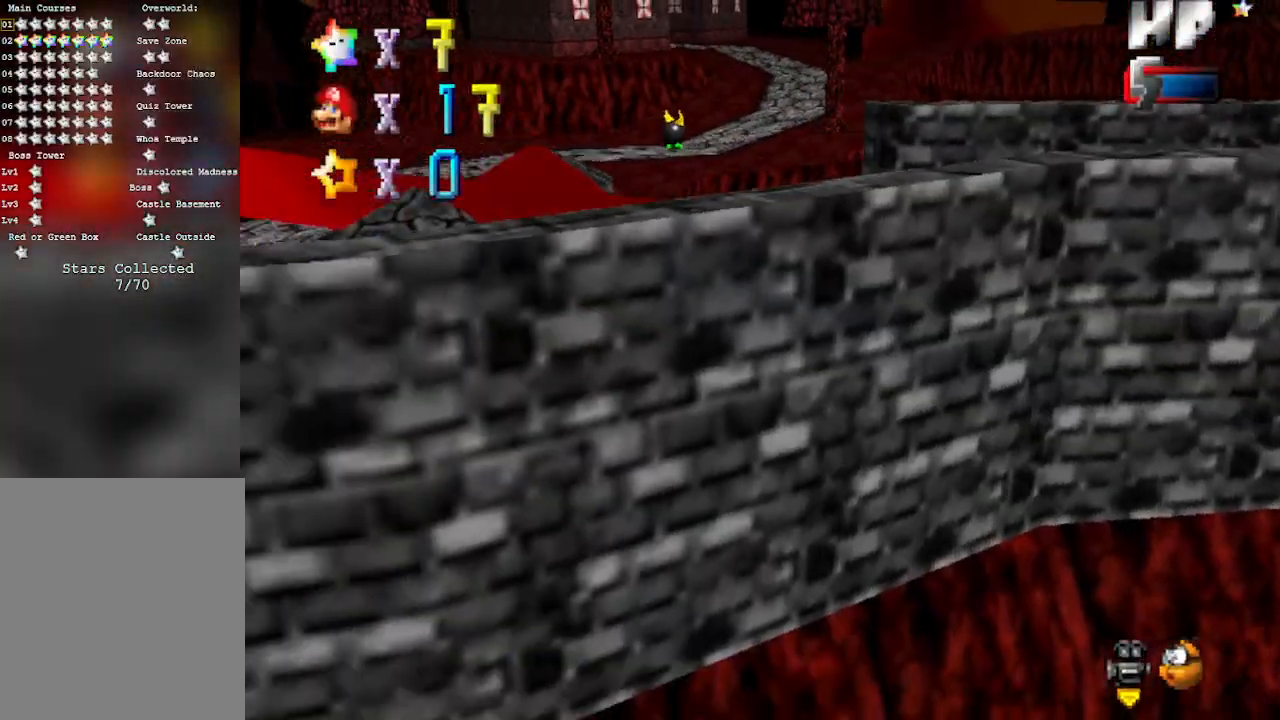
{"dt_ms": 500, "buttons": [], "left_stick": "left", "events": [[17, "left_stick", "left"]]}
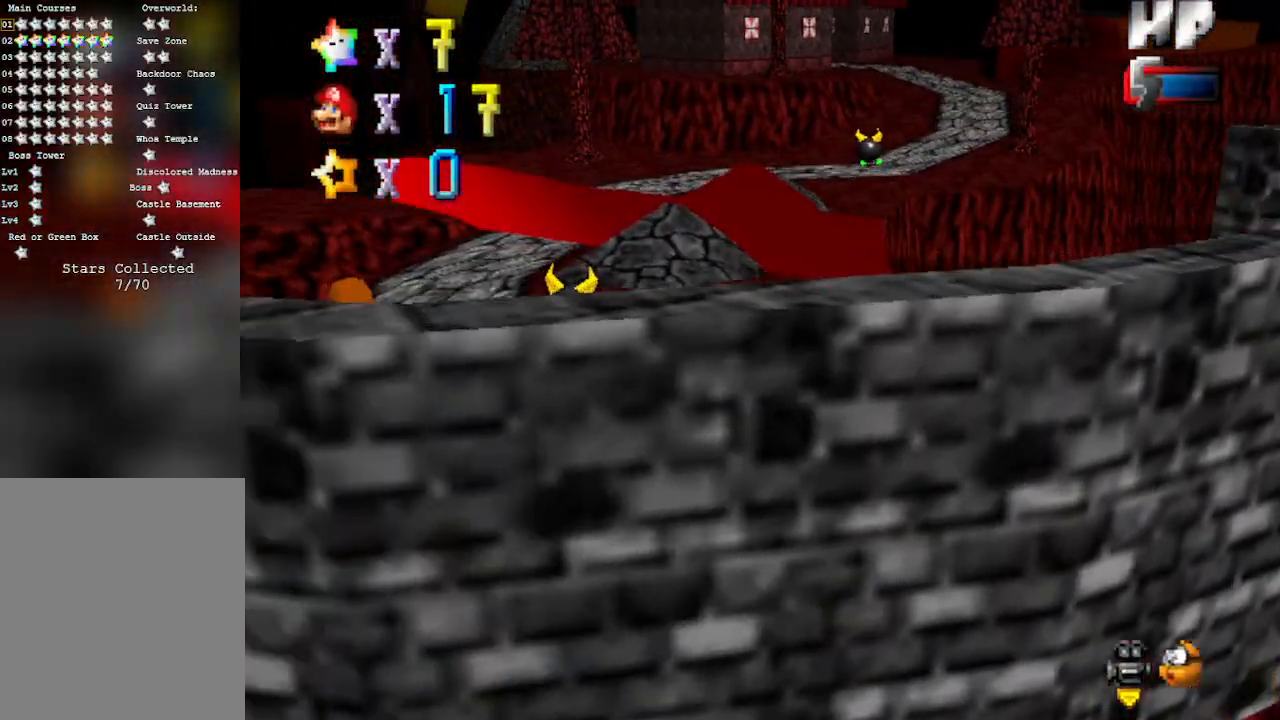
{"dt_ms": 500, "buttons": [], "left_stick": "up-left", "events": [[467, "left_stick", "up-left"]]}
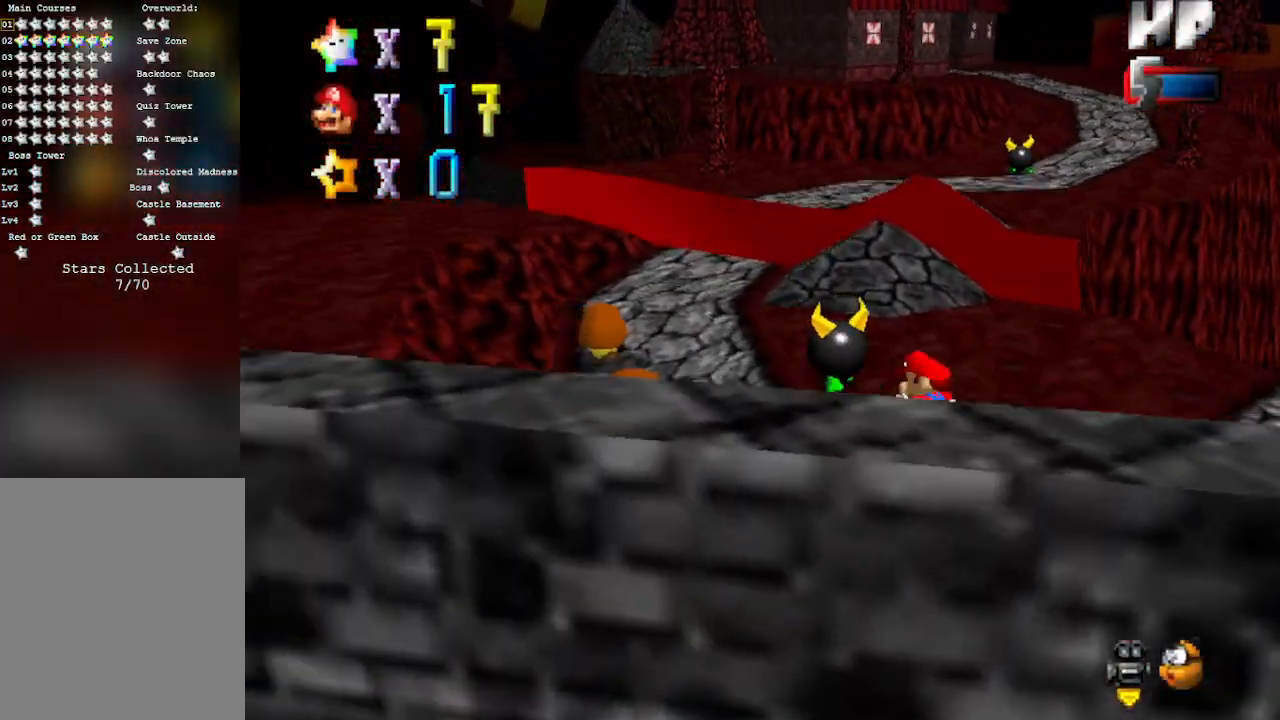
{"dt_ms": 500, "buttons": [], "left_stick": "up-left", "events": [[133, "left_stick", "left"], [383, "left_stick", "up-left"]]}
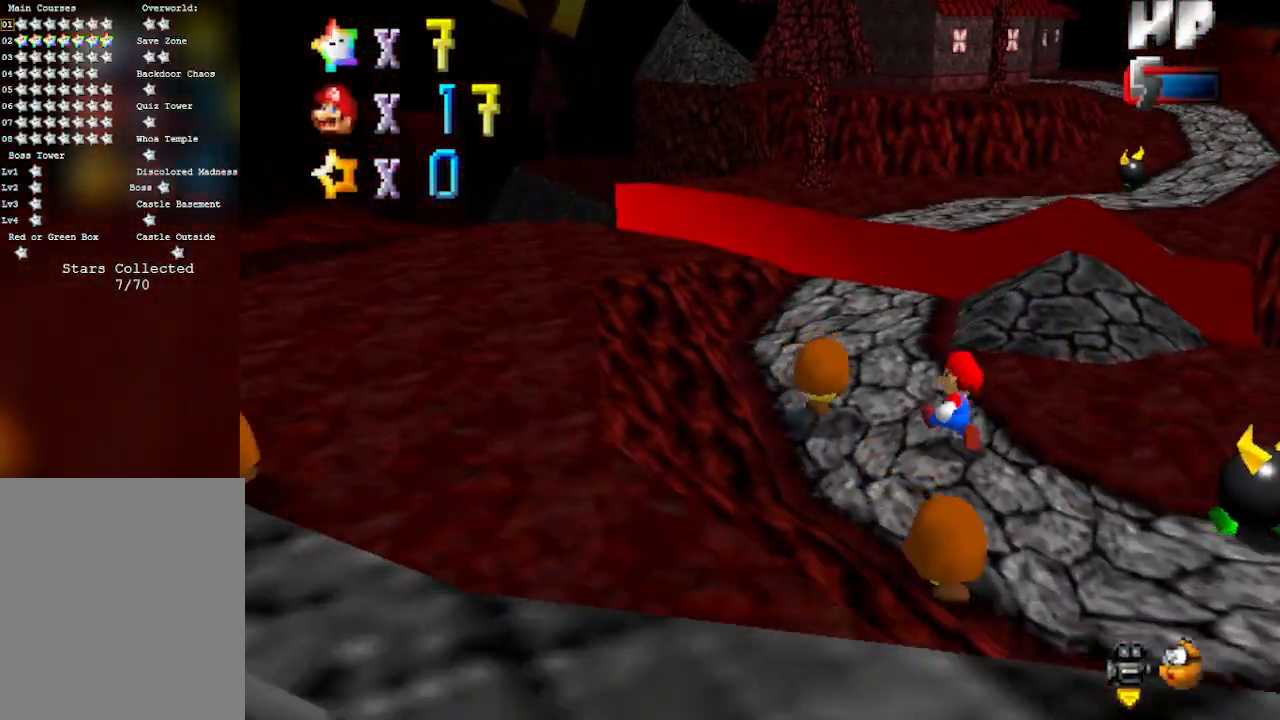
{"dt_ms": 500, "buttons": ["A", "Z"], "left_stick": "up", "events": [[200, "left_stick", "up"], [417, "Z", "down"], [450, "A", "down"]]}
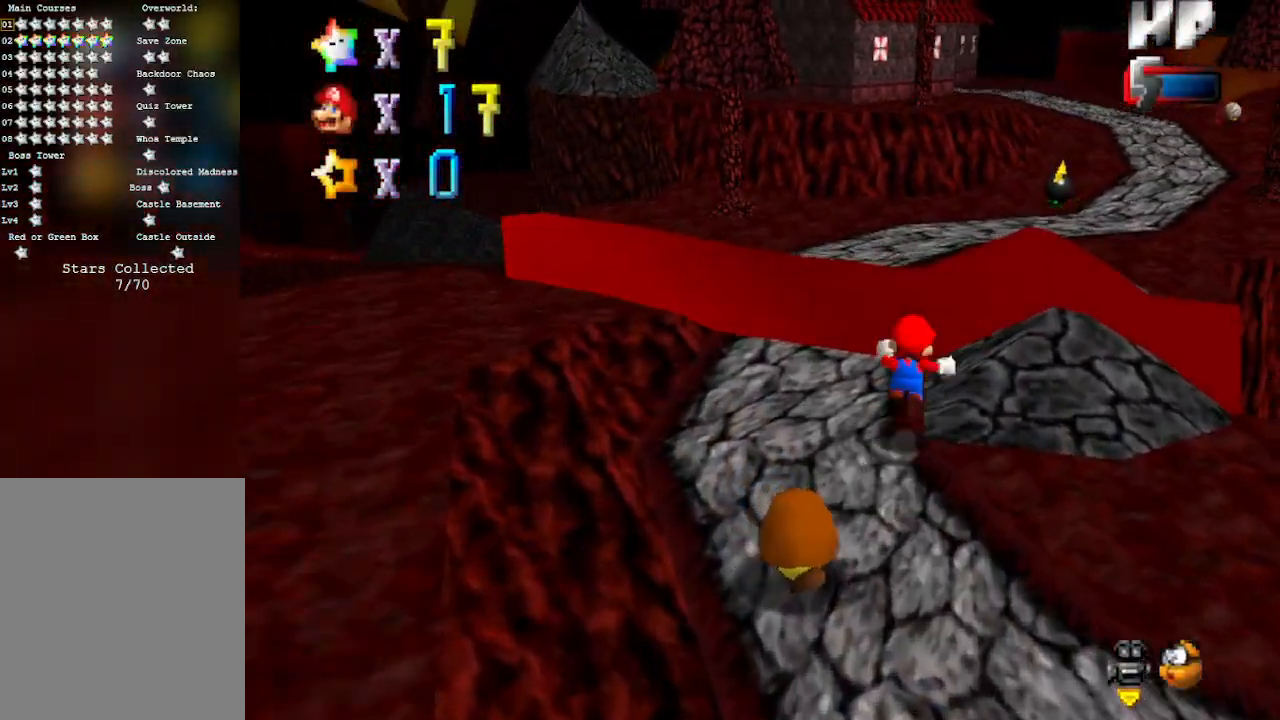
{"dt_ms": 500, "buttons": ["Z"], "left_stick": "up-left", "events": [[167, "A", "up"], [383, "C_LEFT", "down"], [417, "left_stick", "up-left"], [467, "C_UP", "down"], [500, "C_LEFT", "up"], [500, "C_UP", "up"]]}
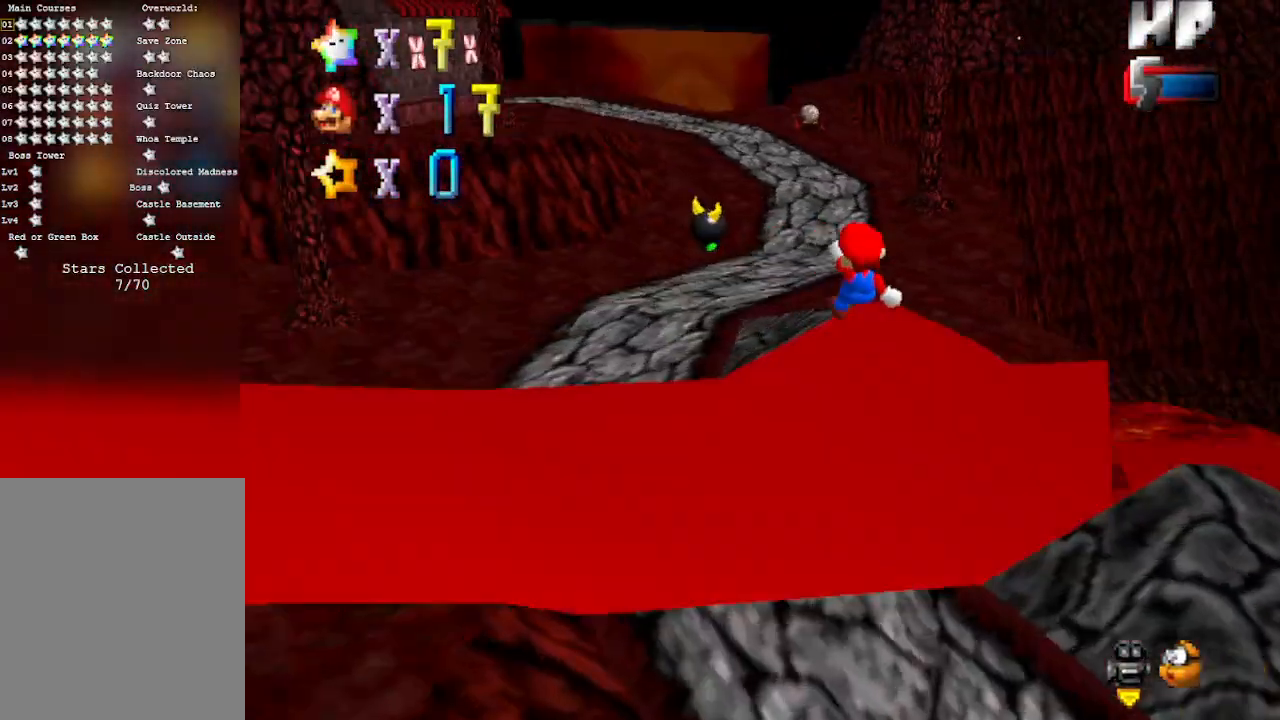
{"dt_ms": 500, "buttons": [], "left_stick": "up-left"}
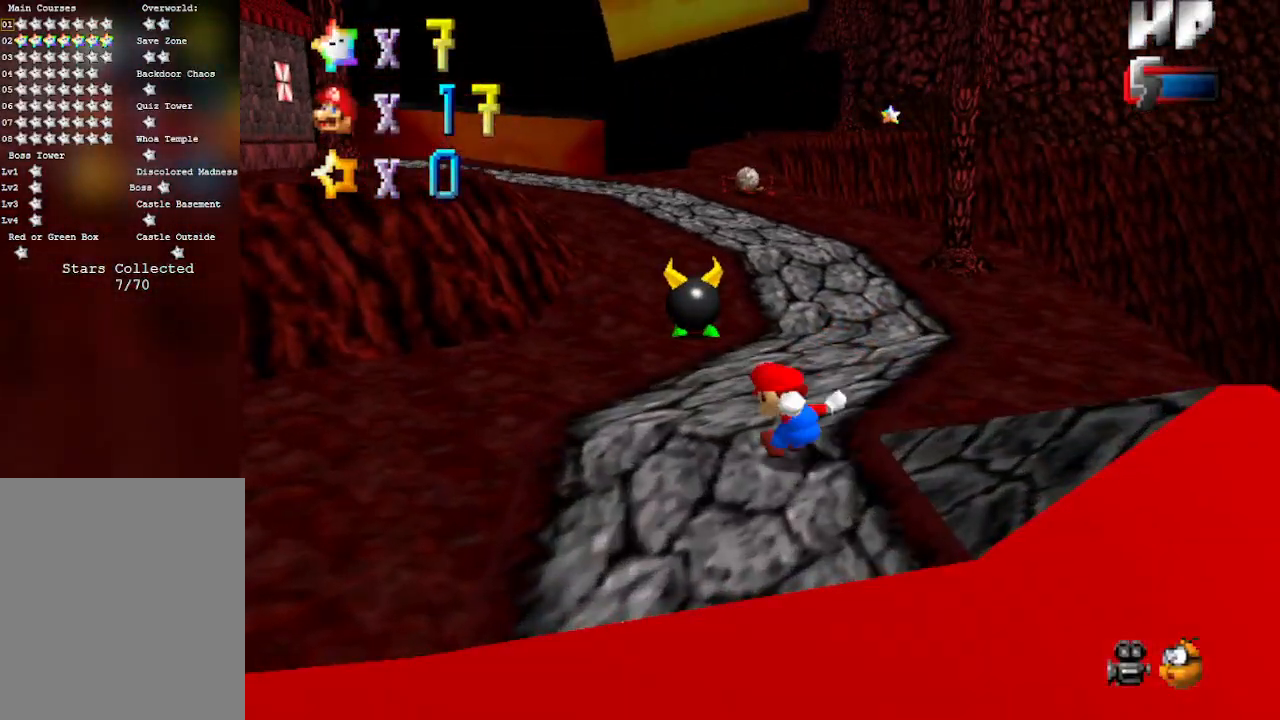
{"dt_ms": 500, "buttons": [], "left_stick": "up", "events": [[100, "left_stick", "up"], [200, "A", "down"], [200, "B", "down"], [450, "A", "up"], [450, "B", "up"]]}
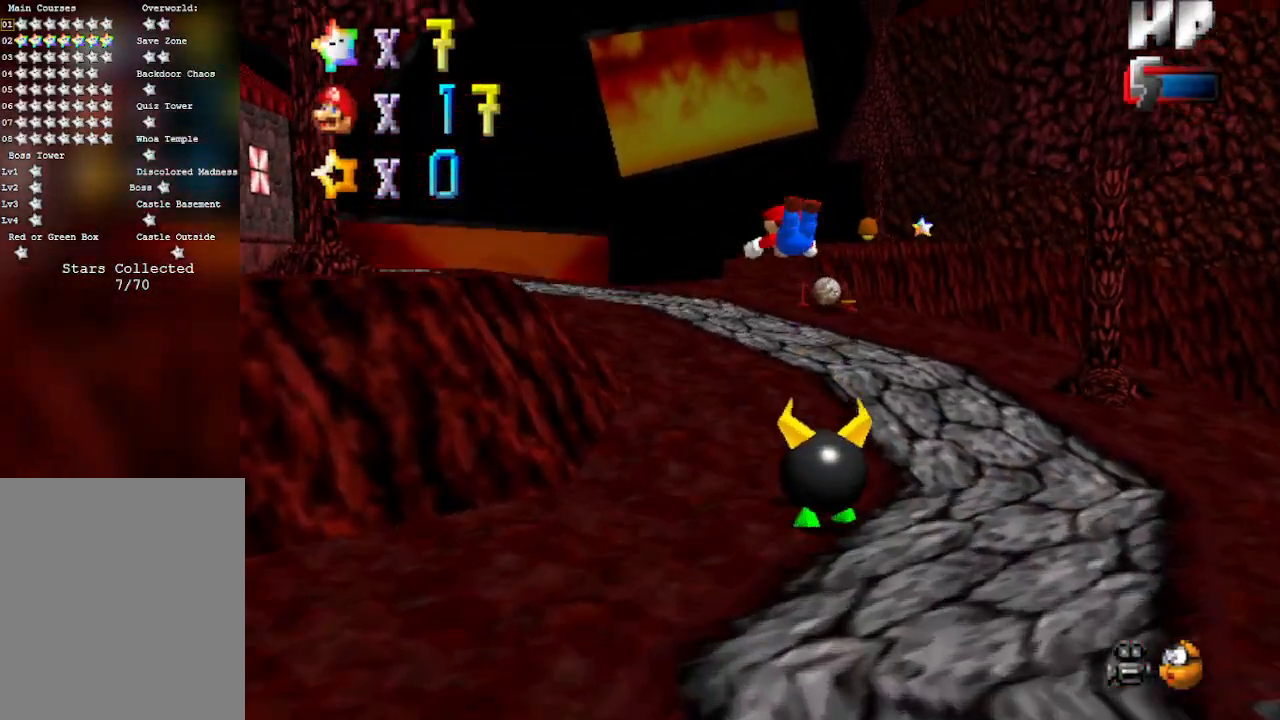
{"dt_ms": 500, "buttons": [], "left_stick": "up", "events": [[100, "C_DOWN", "down"], [250, "C_DOWN", "up"]]}
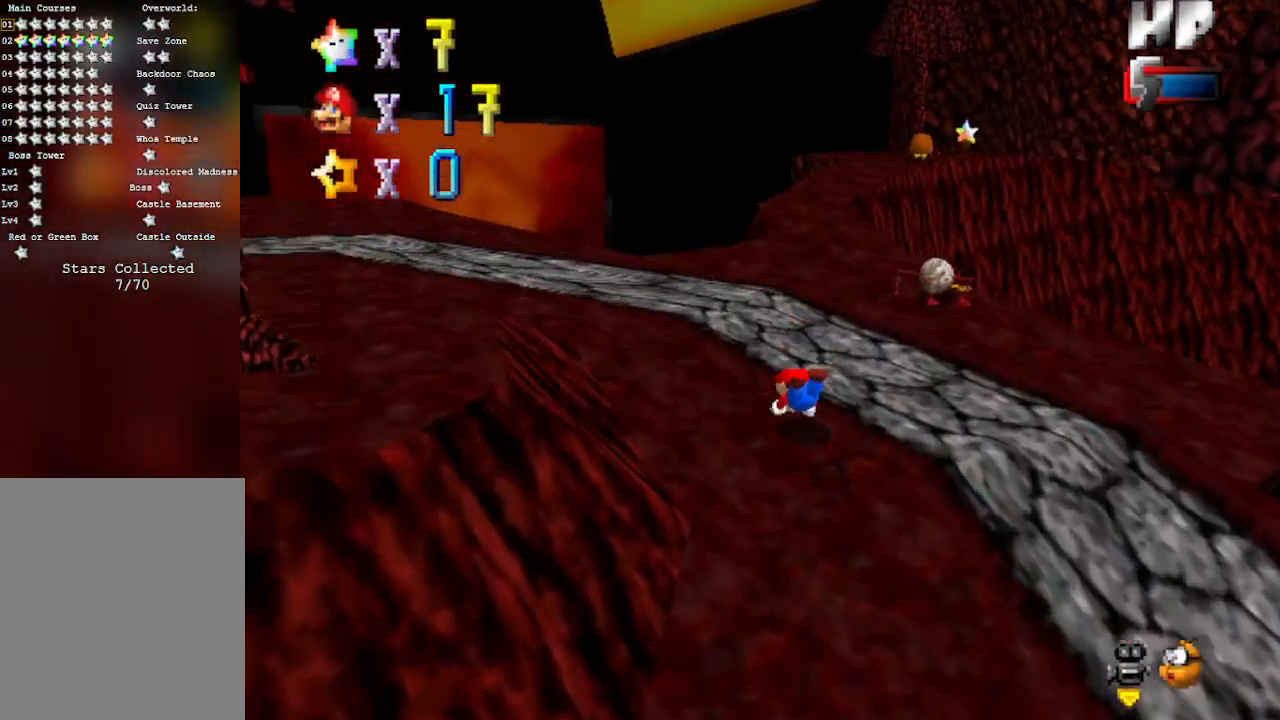
{"dt_ms": 500, "buttons": ["A", "B"], "left_stick": "up", "events": [[17, "A", "down"], [17, "B", "down"], [233, "A", "up"], [233, "B", "up"], [383, "A", "down"], [417, "B", "down"]]}
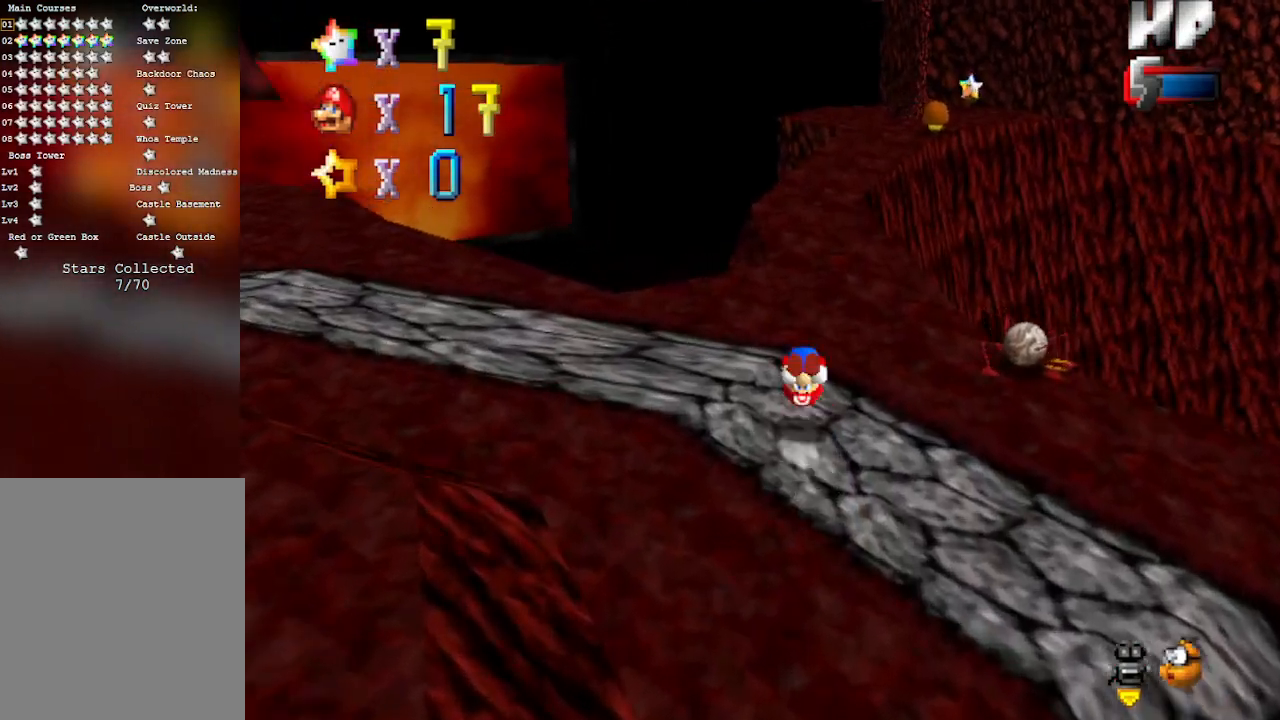
{"dt_ms": 500, "buttons": ["A", "Z"], "left_stick": "up", "events": [[67, "B", "up"], [133, "A", "up"], [417, "Z", "down"], [483, "A", "down"]]}
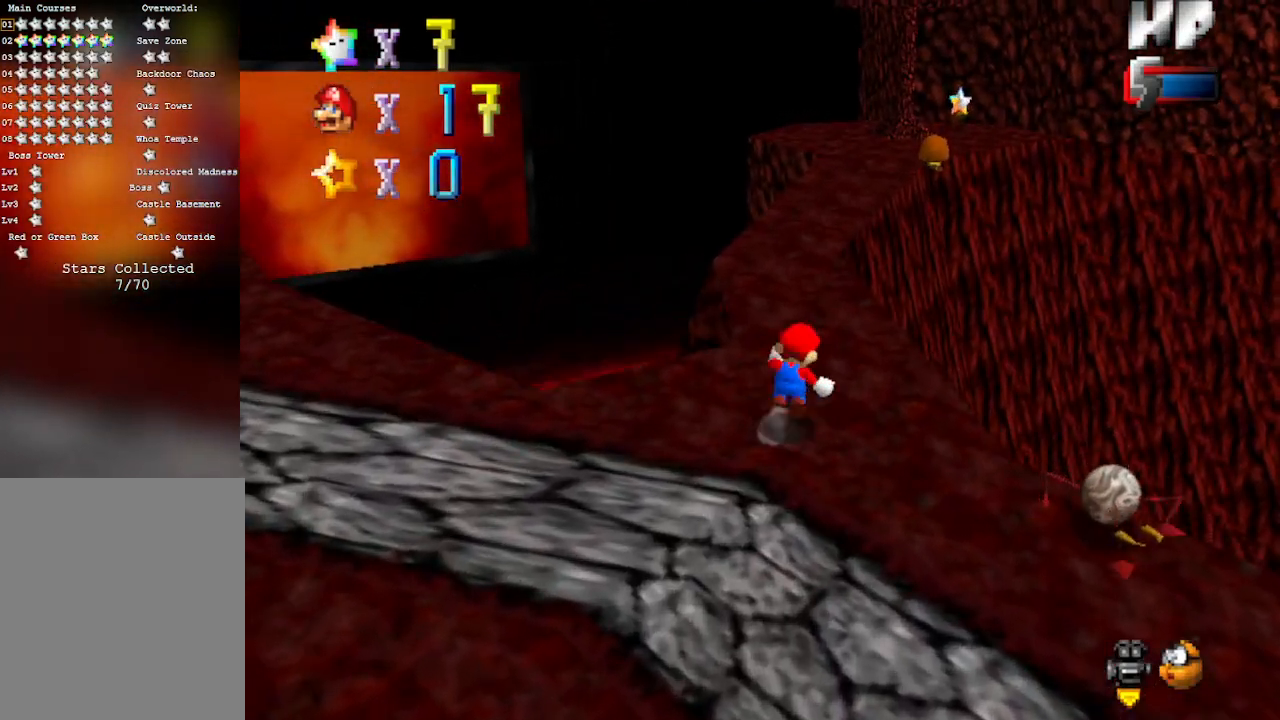
{"dt_ms": 500, "buttons": [], "left_stick": "up", "events": [[167, "A", "up"], [250, "left_stick", "up-left"], [417, "Z", "up"], [450, "left_stick", "up"]]}
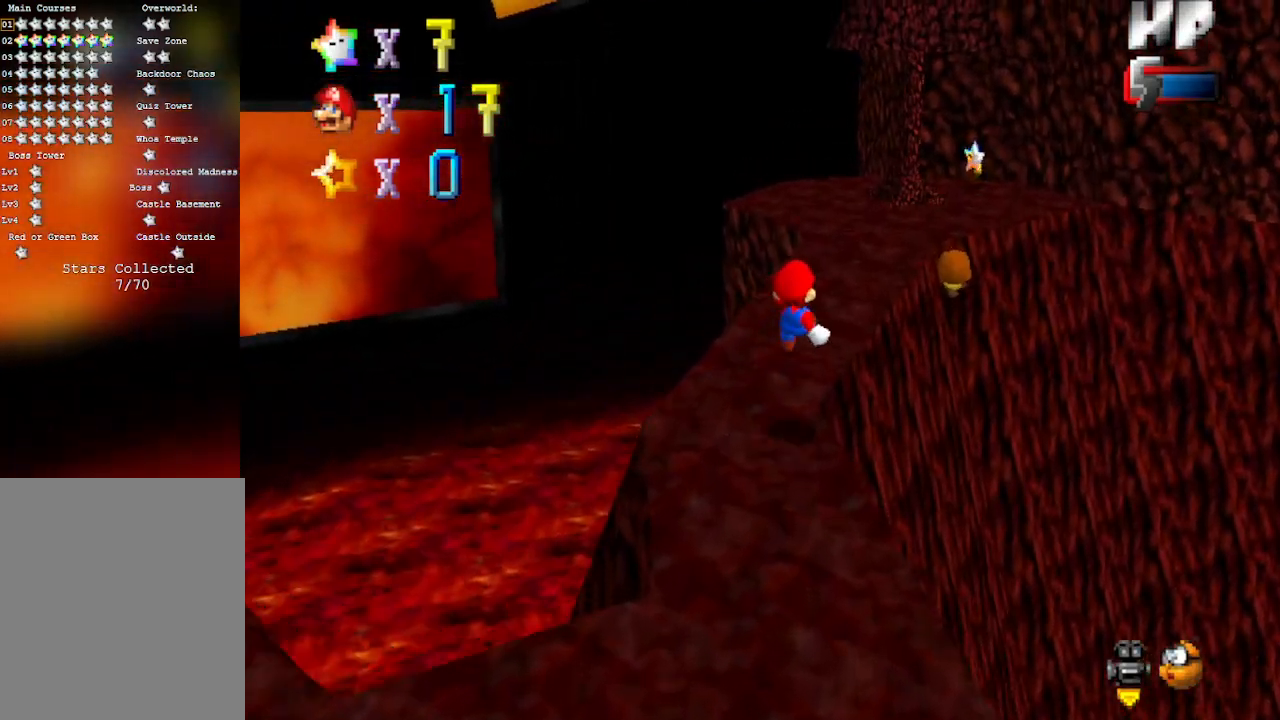
{"dt_ms": 500, "buttons": [], "left_stick": "up", "events": []}
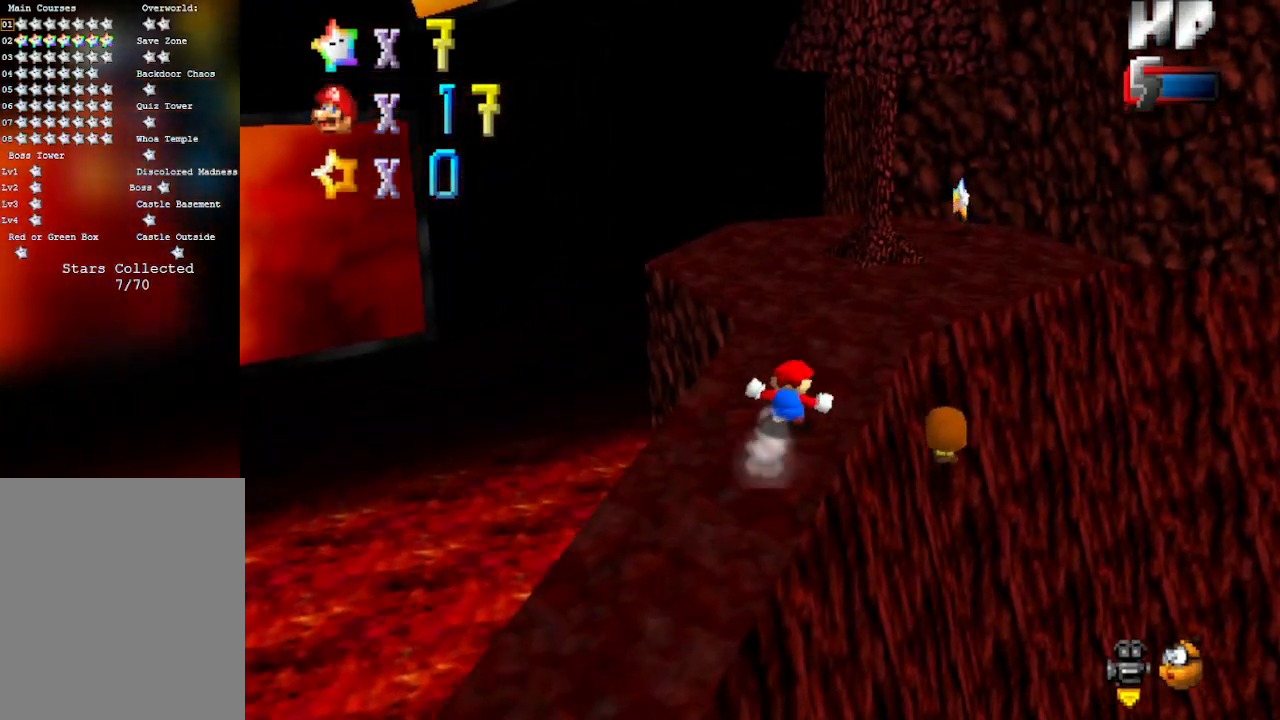
{"dt_ms": 500, "buttons": ["A", "B"], "left_stick": "up", "events": [[33, "A", "down"], [383, "B", "down"]]}
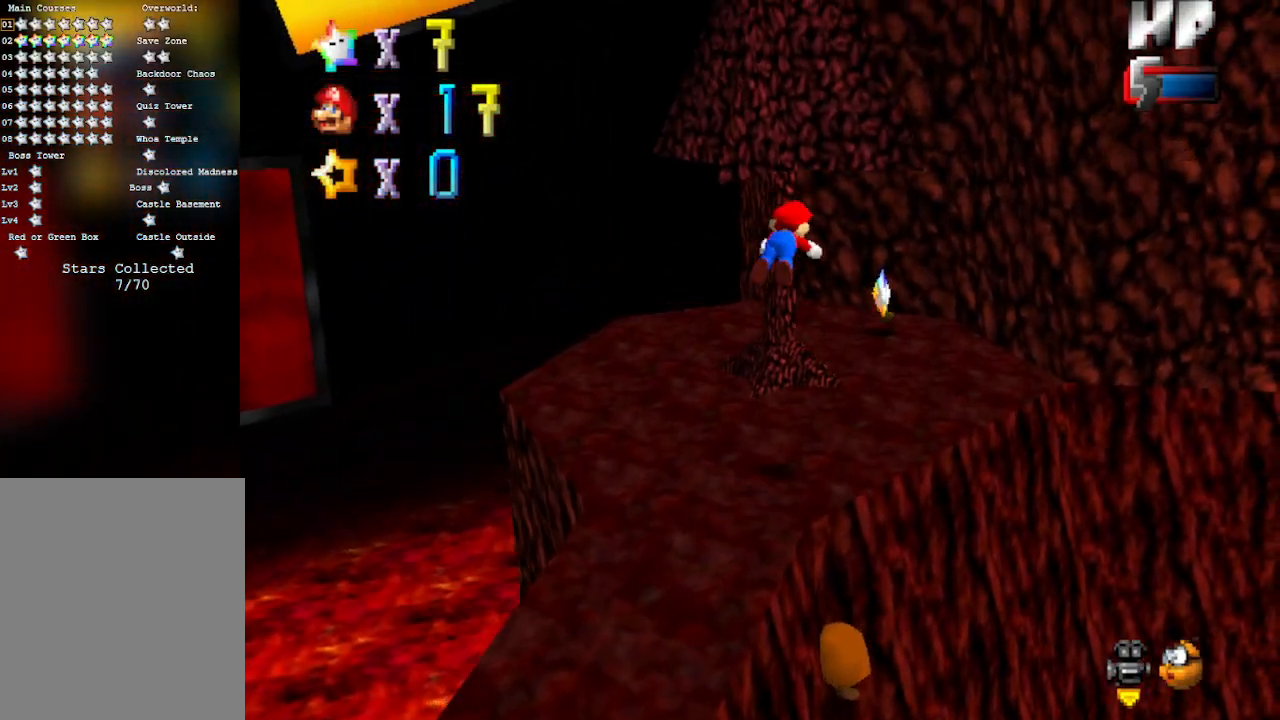
{"dt_ms": 500, "buttons": ["A", "B"], "left_stick": "up", "events": []}
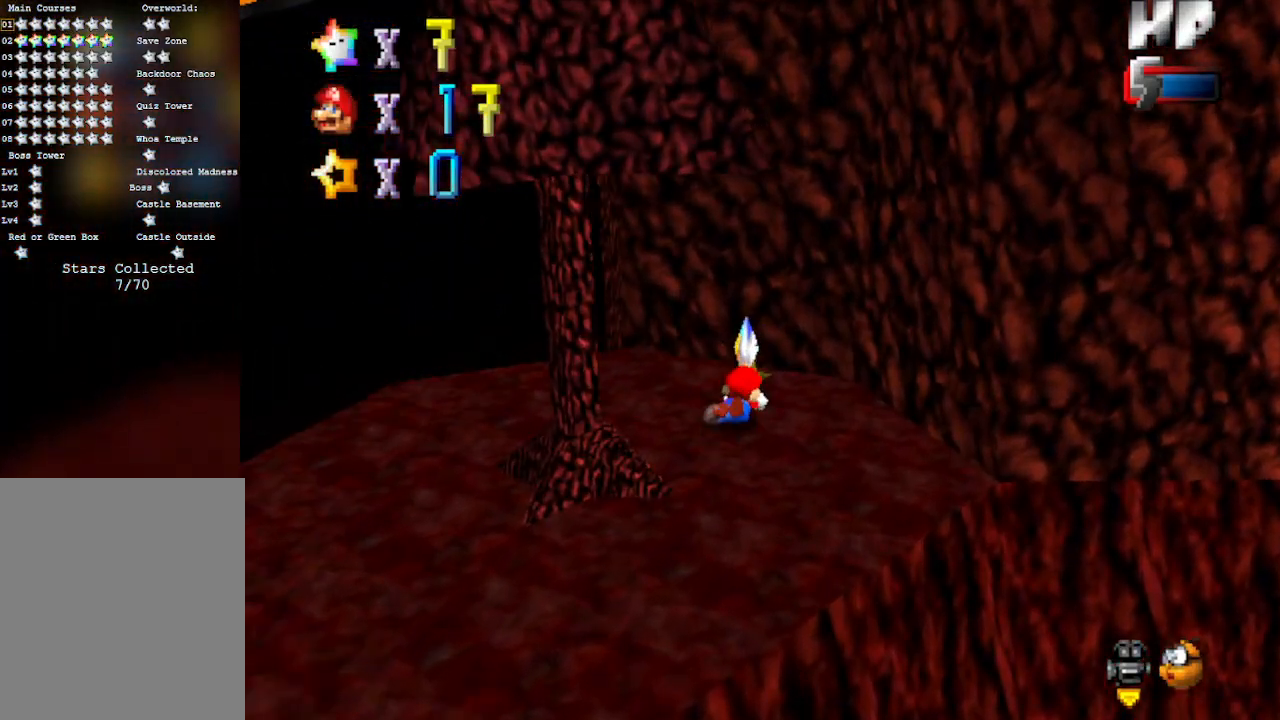
{"dt_ms": 500, "buttons": [], "left_stick": "up", "events": [[200, "B", "up"], [333, "A", "up"]]}
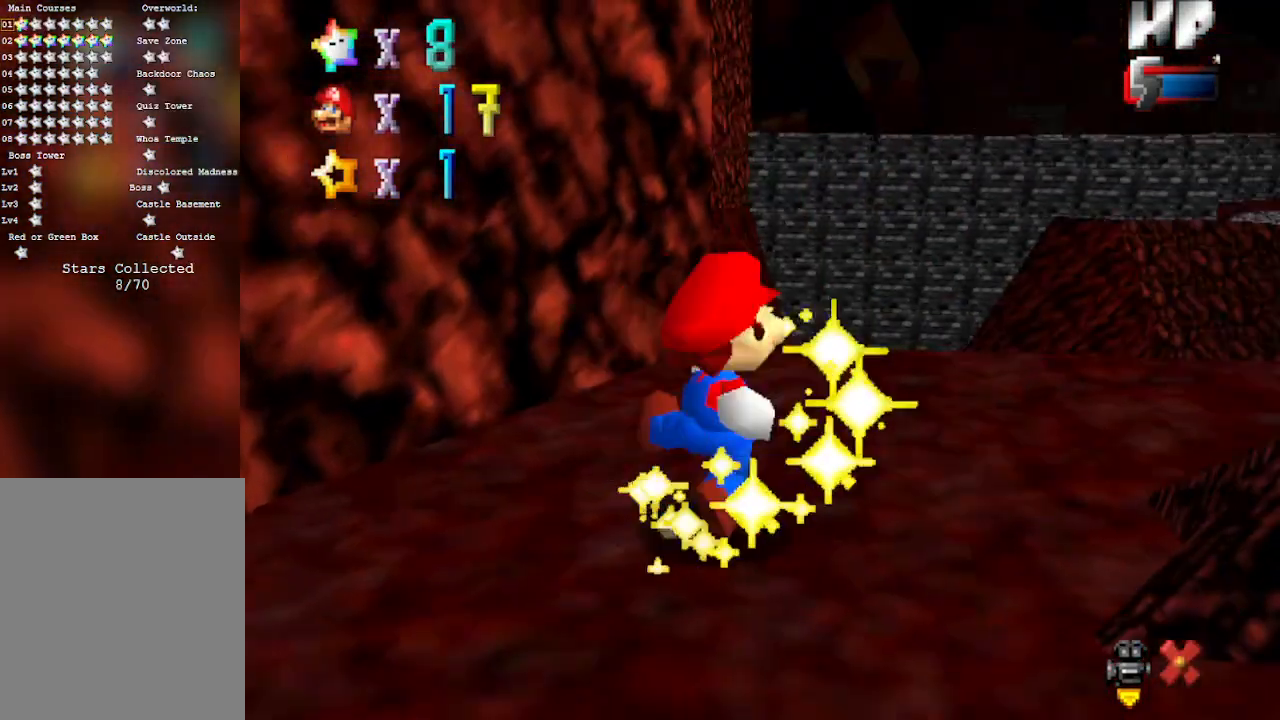
{"dt_ms": 500, "buttons": [], "left_stick": "center", "events": [[200, "left_stick", "center"]]}
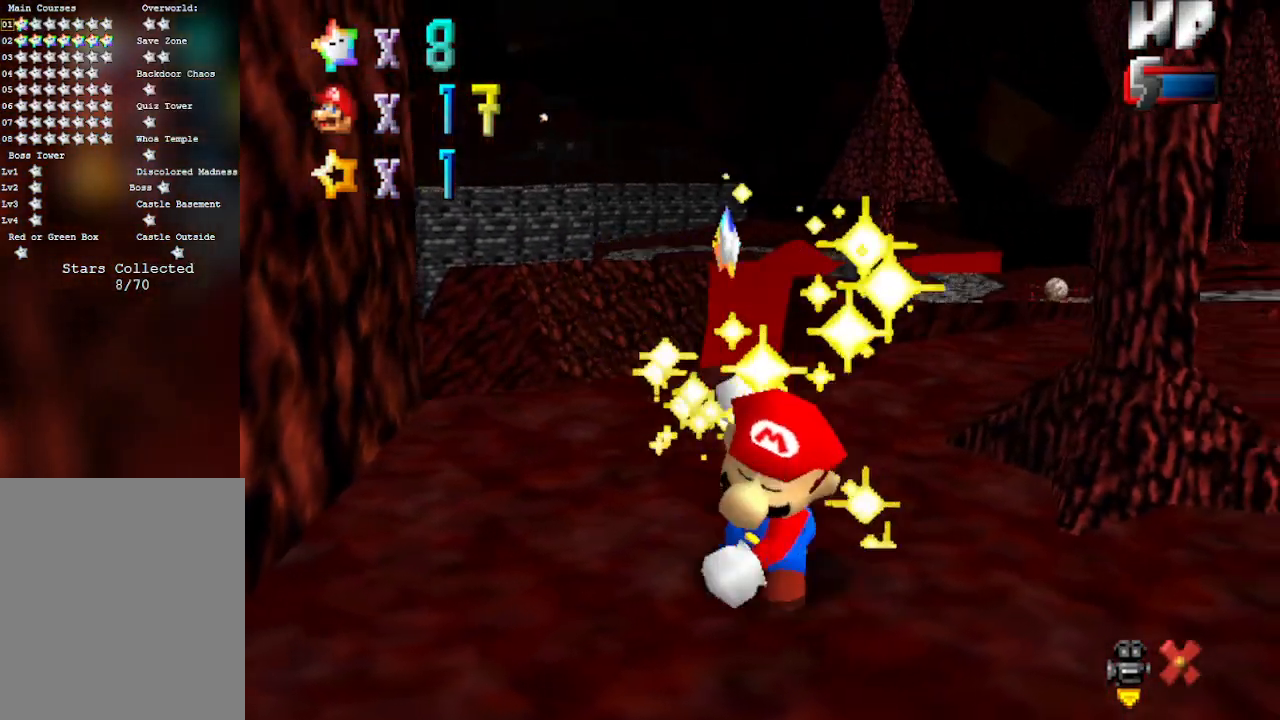
{"dt_ms": 500, "buttons": [], "left_stick": "center", "events": [[67, "left_stick", "up-right"], [267, "left_stick", "center"]]}